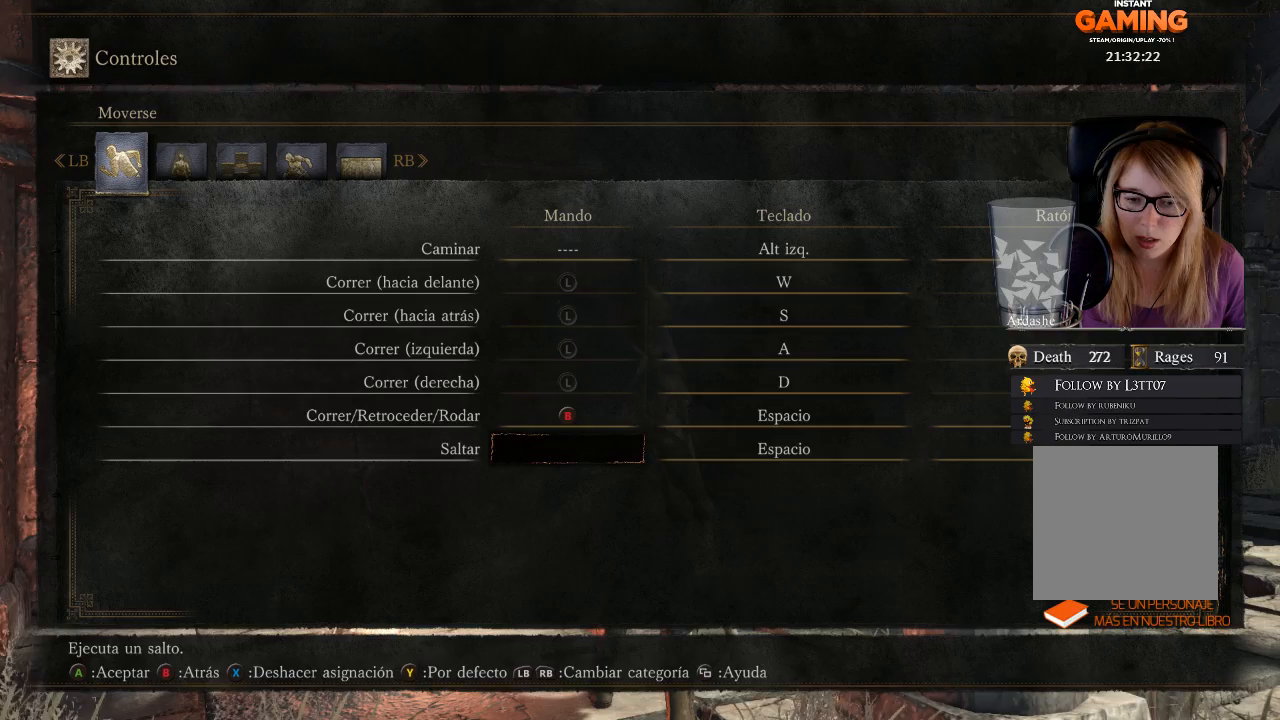
Gameplay with a controller (Xbox layout); each line is a JSON object with the inputs held at the frame after it. "events" lists button and stick changes between this image and that frame as [ms after this image, input, new state], when the widget could be followed in between. Not read: SHARE.
{"buttons": ["L1"], "left_stick": "center", "right_stick": "center", "events": [[367, "L1", "down"]]}
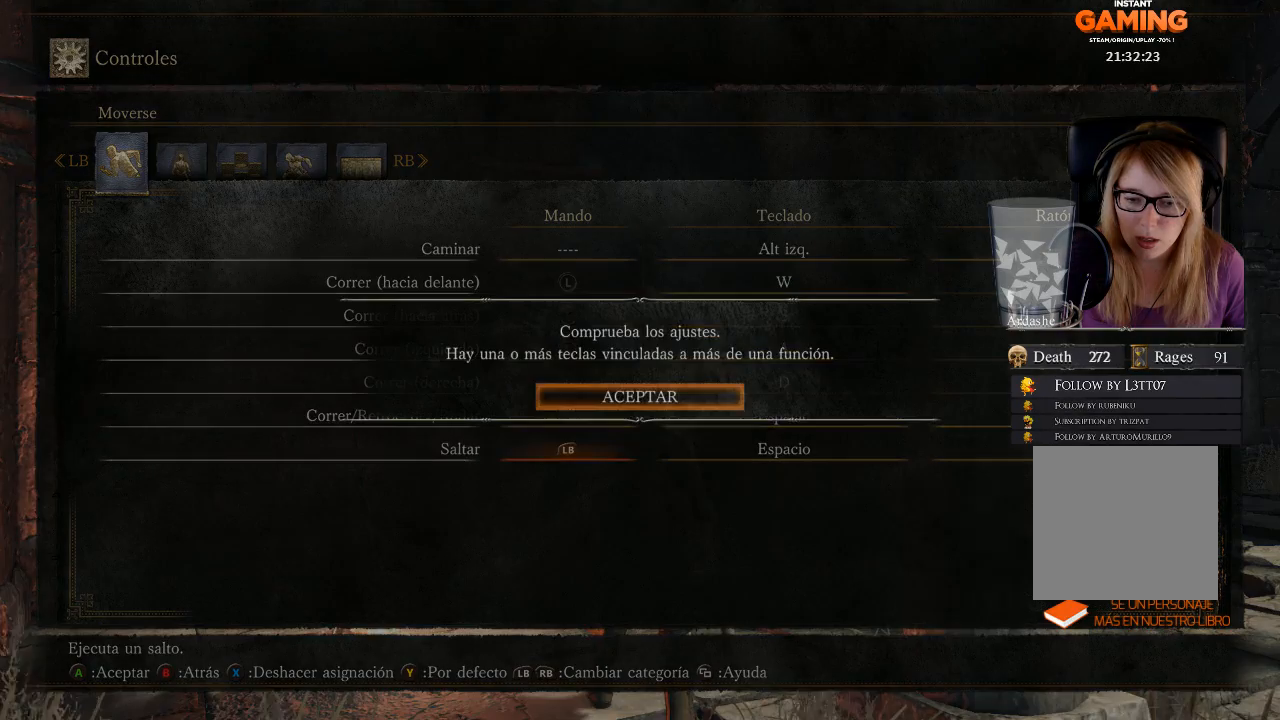
{"buttons": [], "left_stick": "center", "right_stick": "center", "events": [[33, "L1", "up"]]}
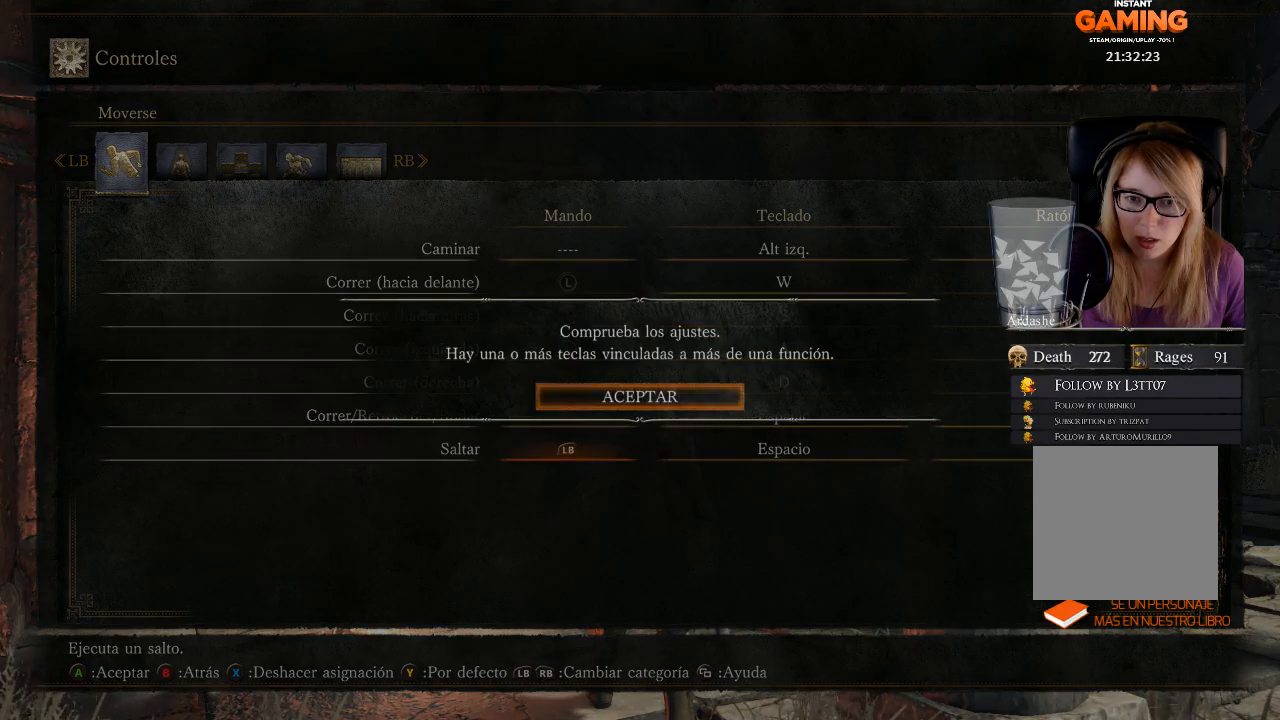
{"buttons": [], "left_stick": "center", "right_stick": "center", "events": []}
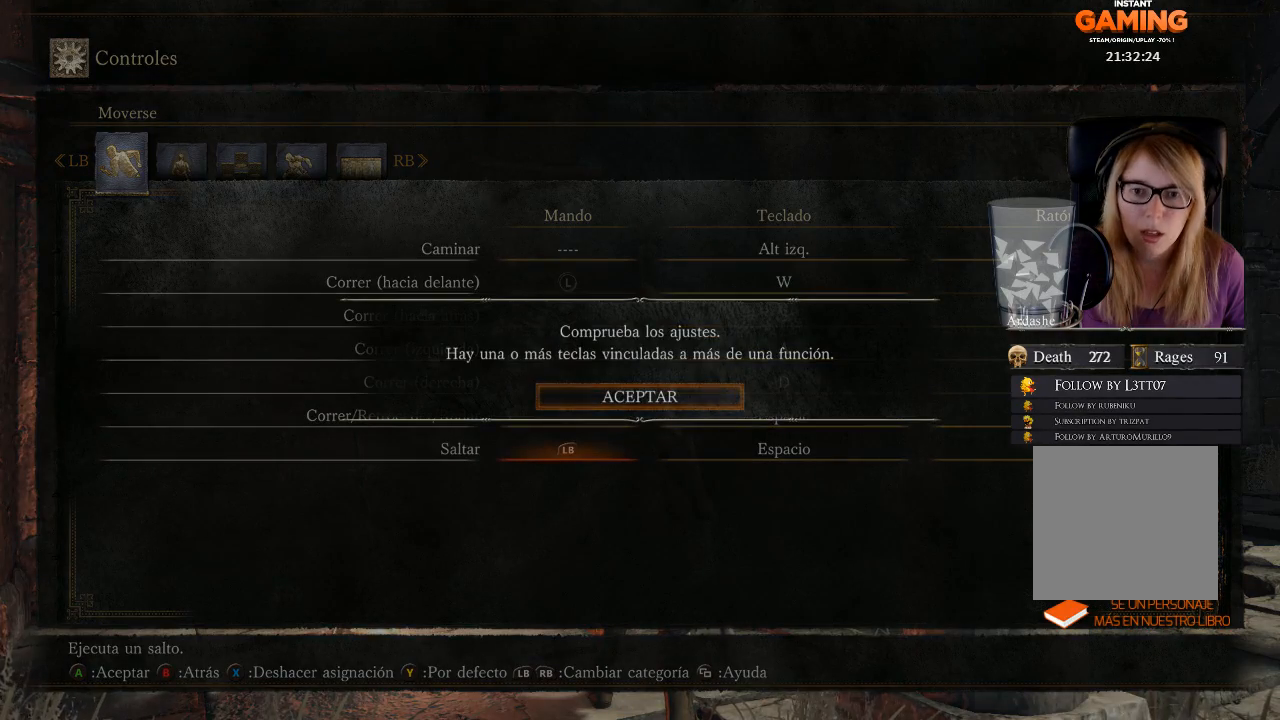
{"buttons": [], "left_stick": "center", "right_stick": "center", "events": []}
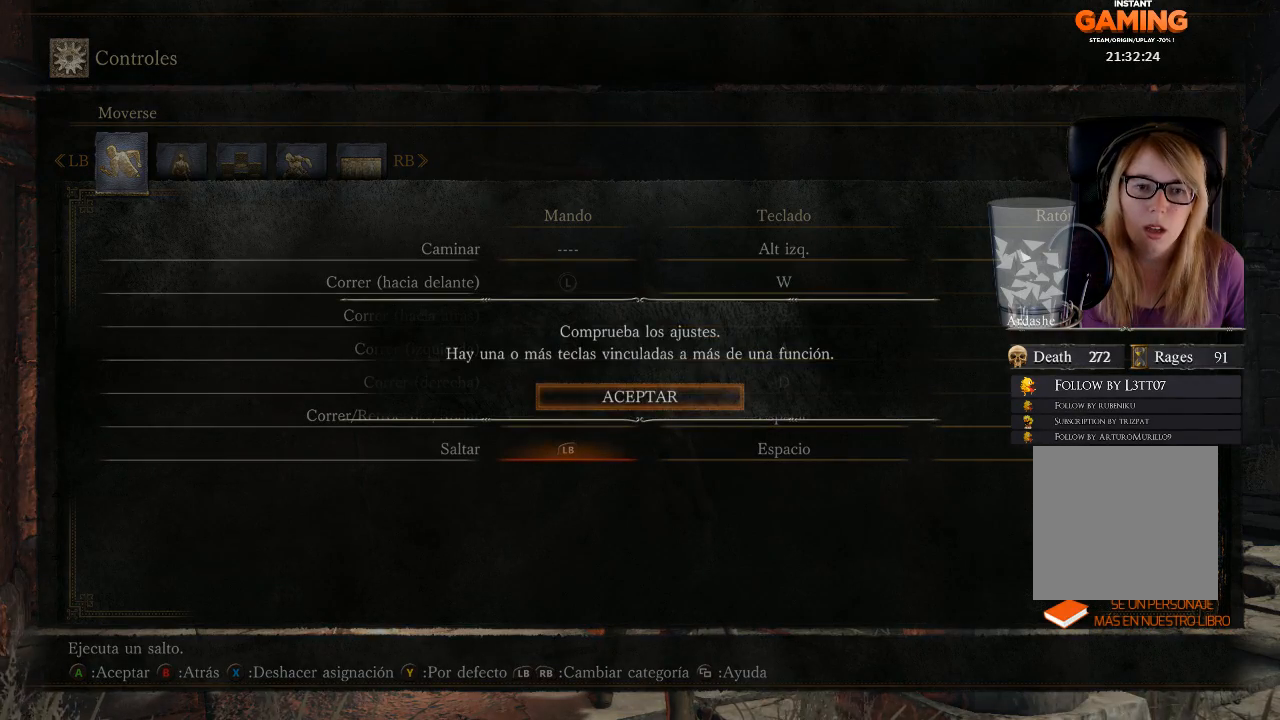
{"buttons": [], "left_stick": "center", "right_stick": "center", "events": [[167, "B", "down"], [333, "B", "up"]]}
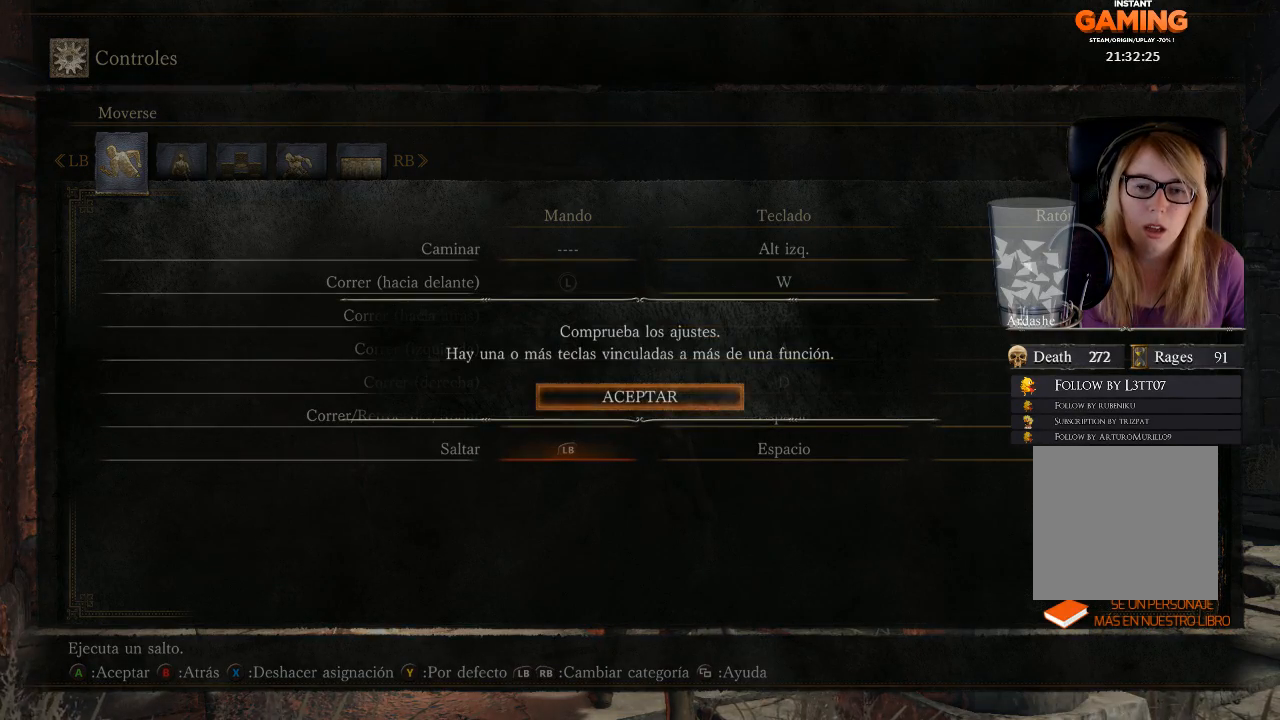
{"buttons": [], "left_stick": "center", "right_stick": "center", "events": [[100, "A", "down"], [267, "A", "up"]]}
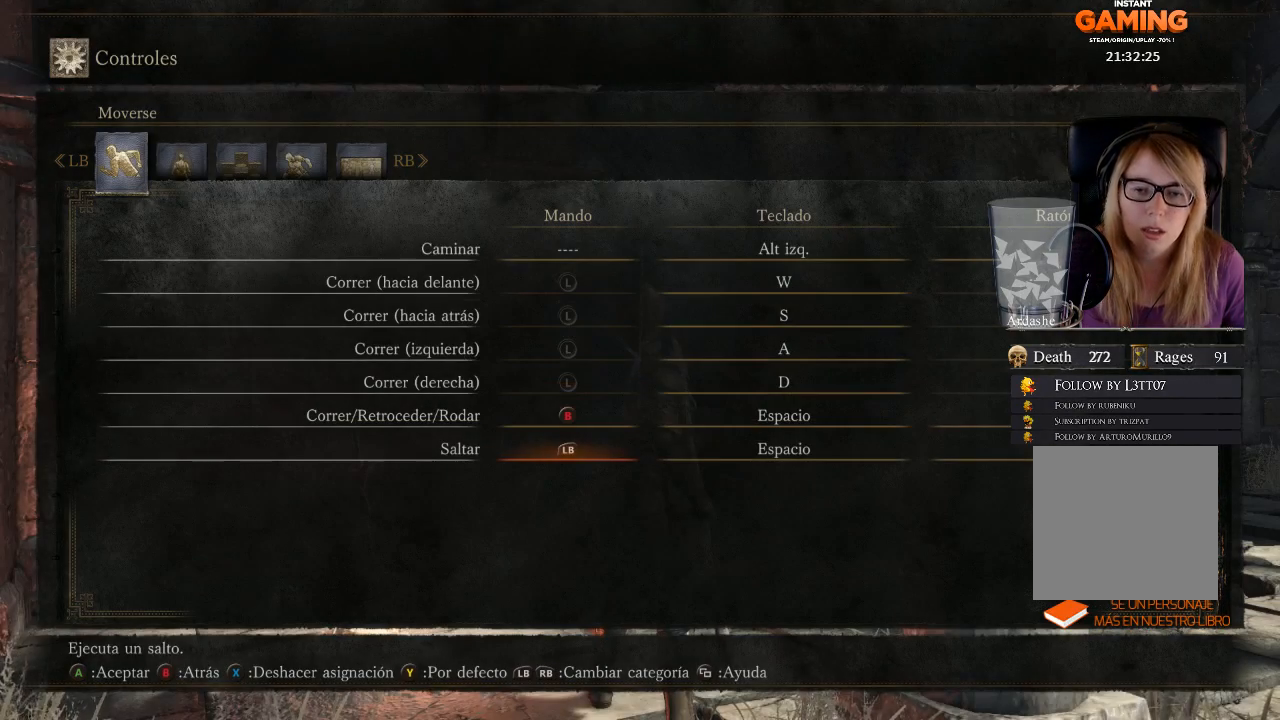
{"buttons": [], "left_stick": "center", "right_stick": "center", "events": []}
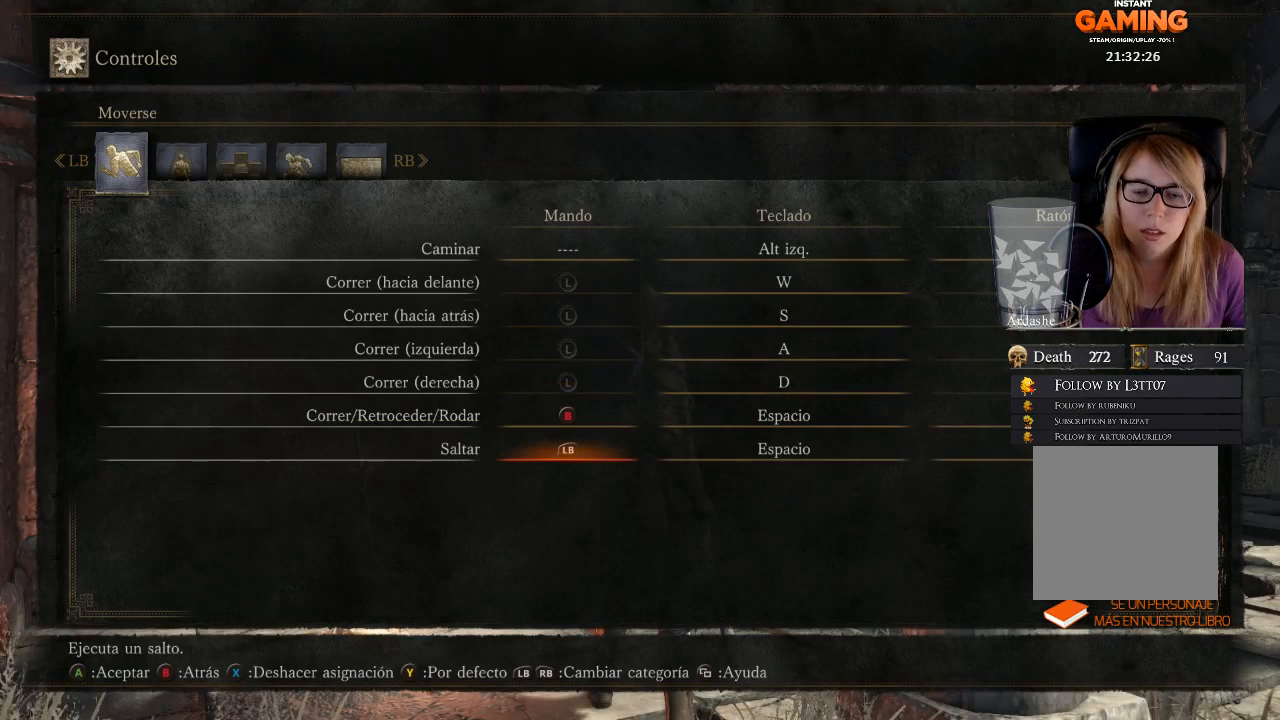
{"buttons": [], "left_stick": "center", "right_stick": "center", "events": [[333, "Y", "down"], [433, "Y", "up"]]}
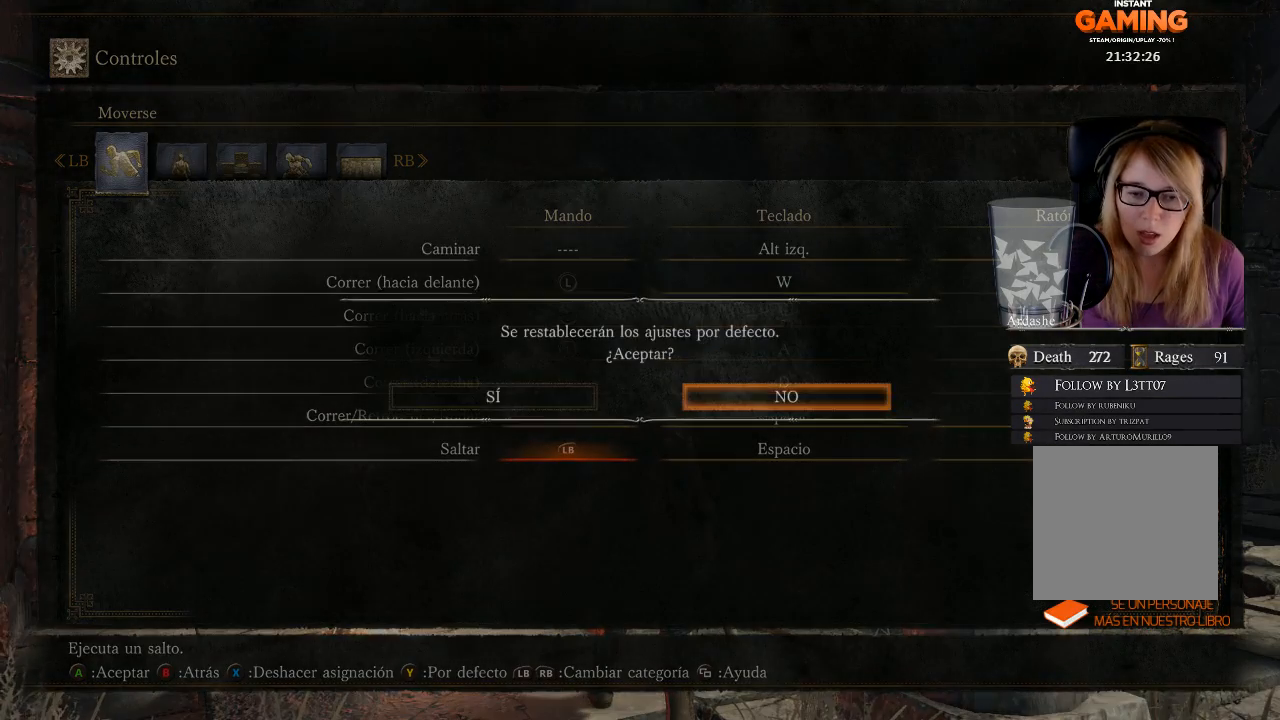
{"buttons": ["DPAD_LEFT"], "left_stick": "center", "right_stick": "center", "events": [[467, "DPAD_LEFT", "down"]]}
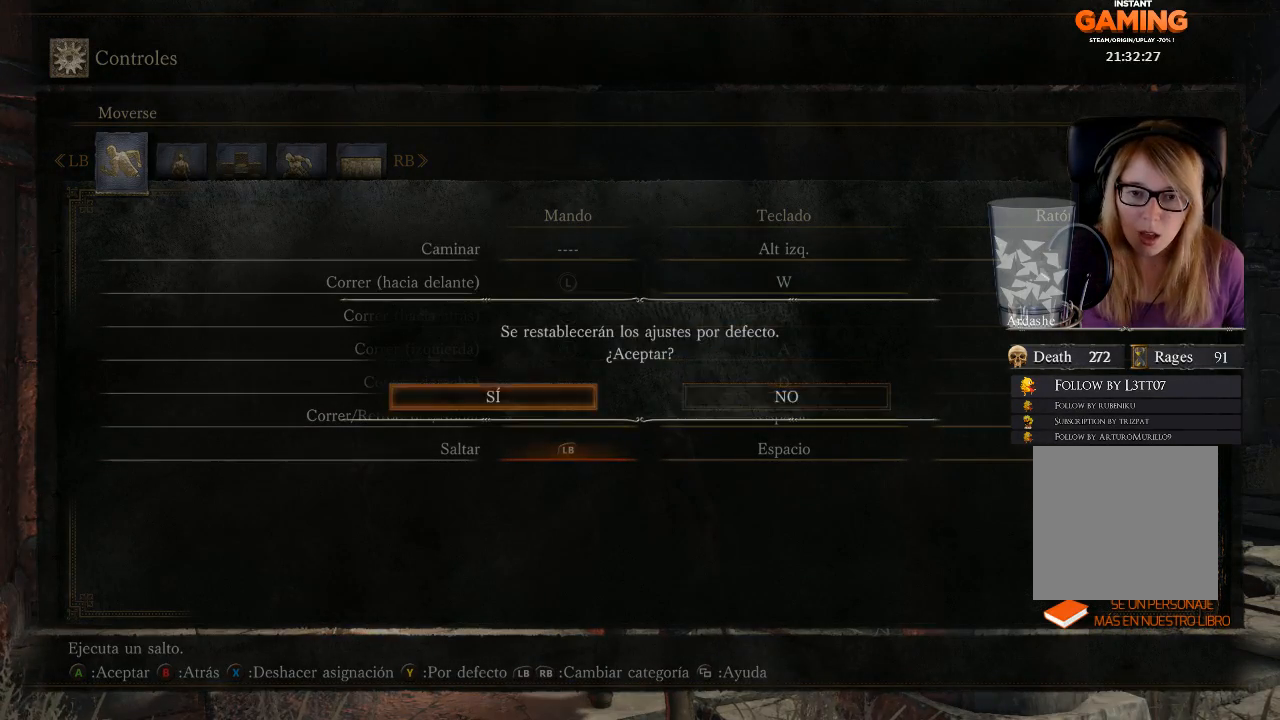
{"buttons": [], "left_stick": "center", "right_stick": "center", "events": [[67, "A", "down"], [67, "DPAD_LEFT", "up"], [233, "A", "up"]]}
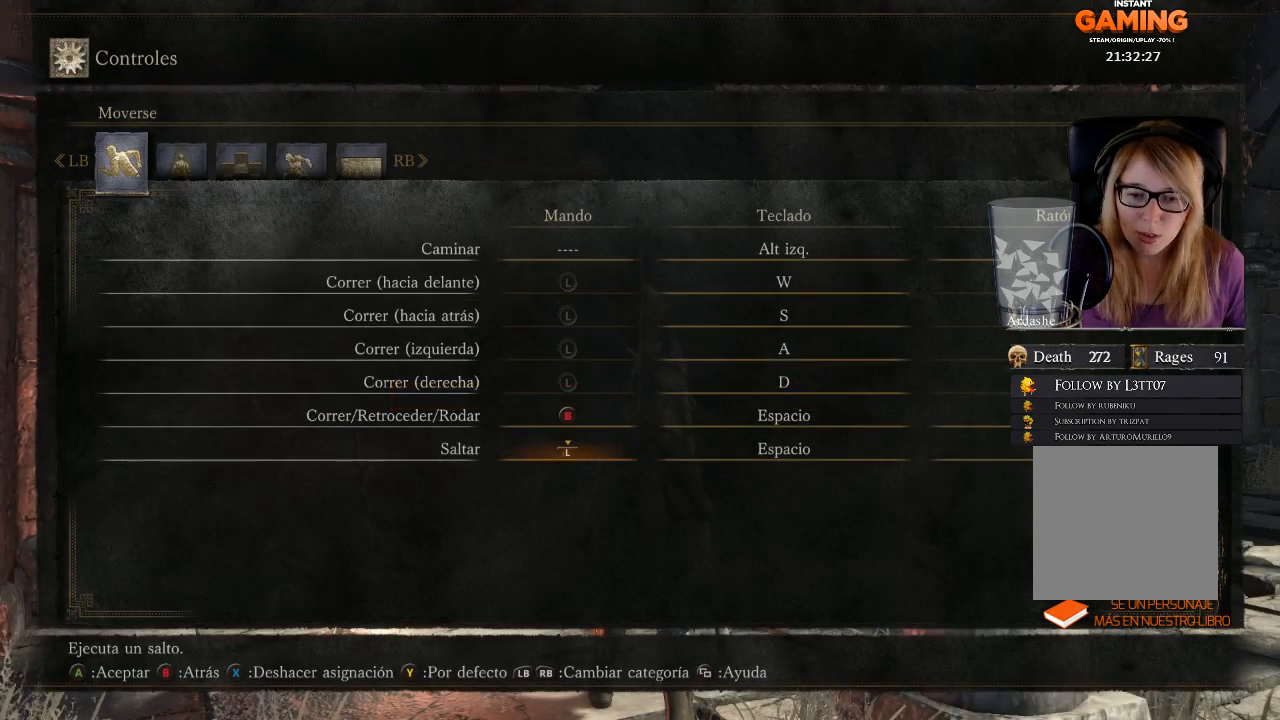
{"buttons": [], "left_stick": "center", "right_stick": "center", "events": [[267, "A", "down"], [467, "A", "up"]]}
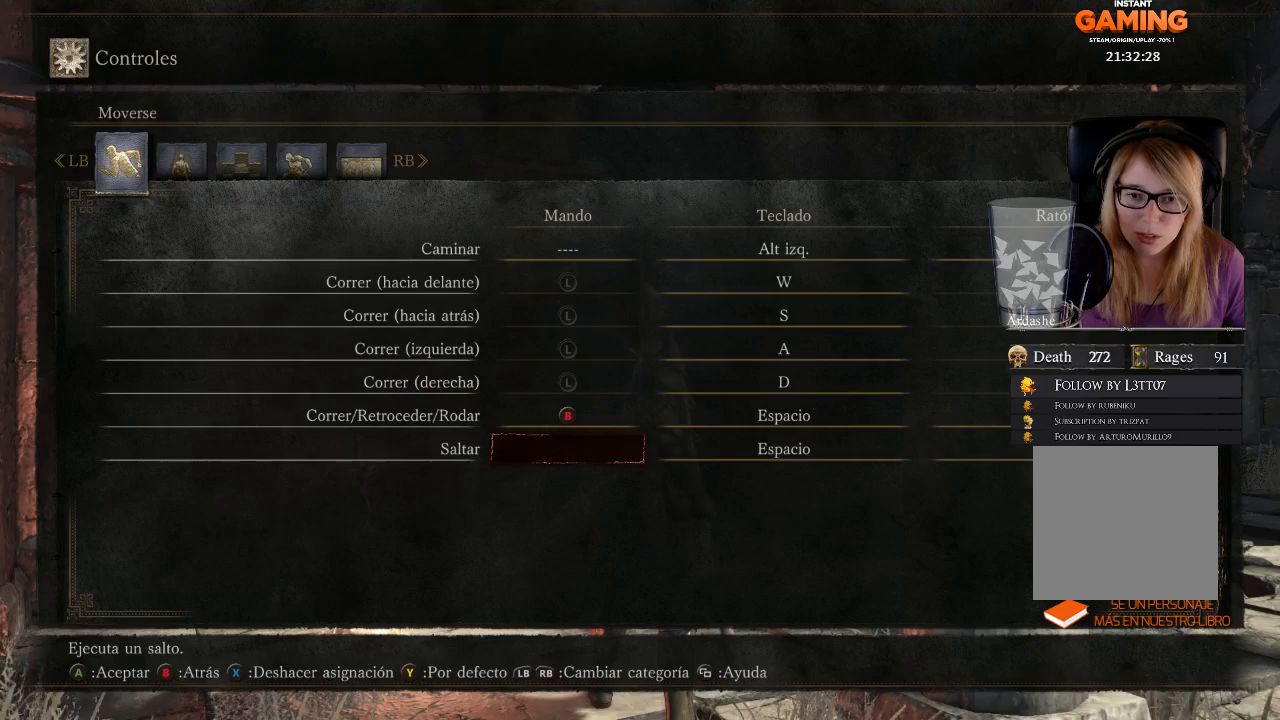
{"buttons": ["R3"], "left_stick": "center", "right_stick": "center", "events": [[500, "R3", "down"]]}
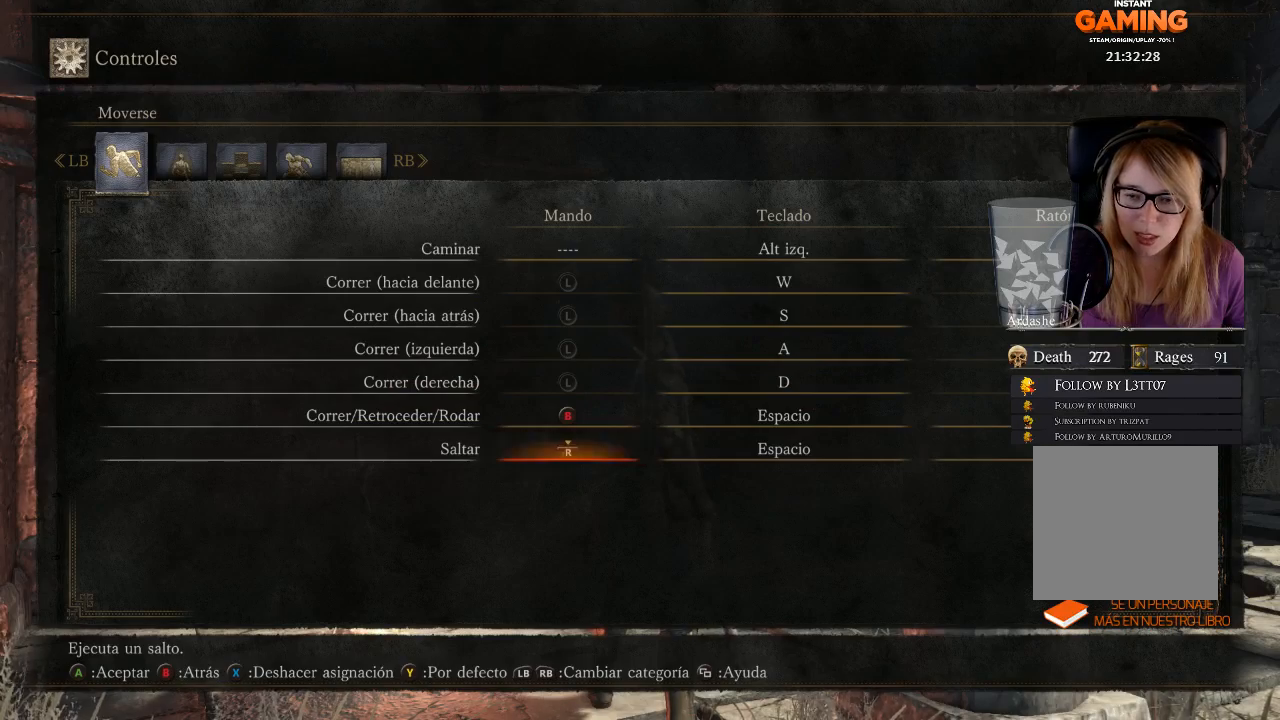
{"buttons": [], "left_stick": "center", "right_stick": "center", "events": [[233, "R3", "up"]]}
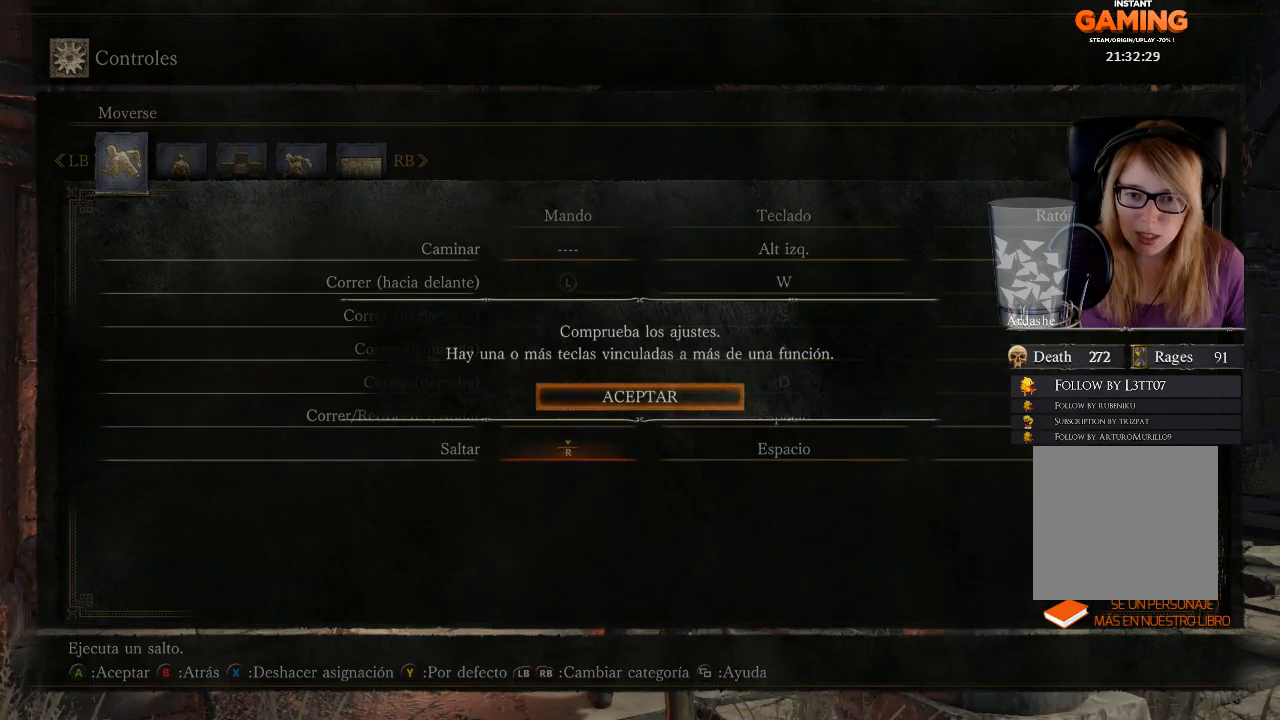
{"buttons": [], "left_stick": "center", "right_stick": "center", "events": [[100, "A", "down"], [267, "A", "up"]]}
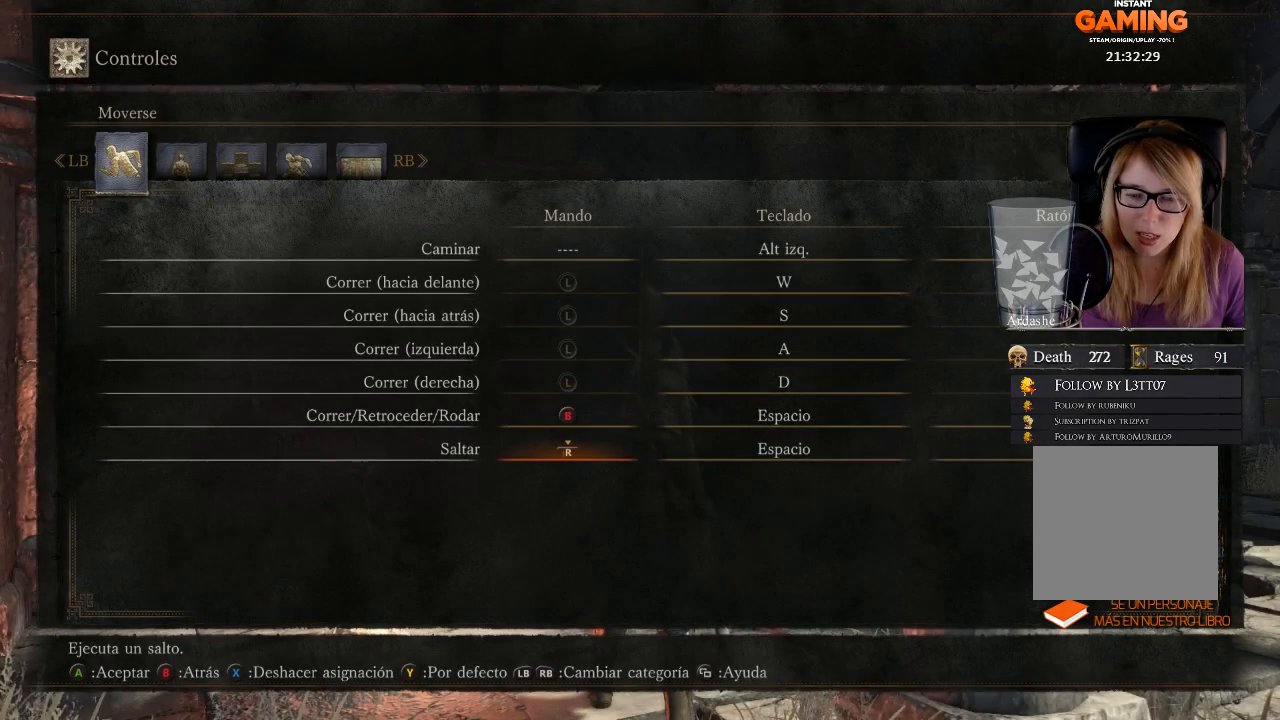
{"buttons": [], "left_stick": "center", "right_stick": "center", "events": []}
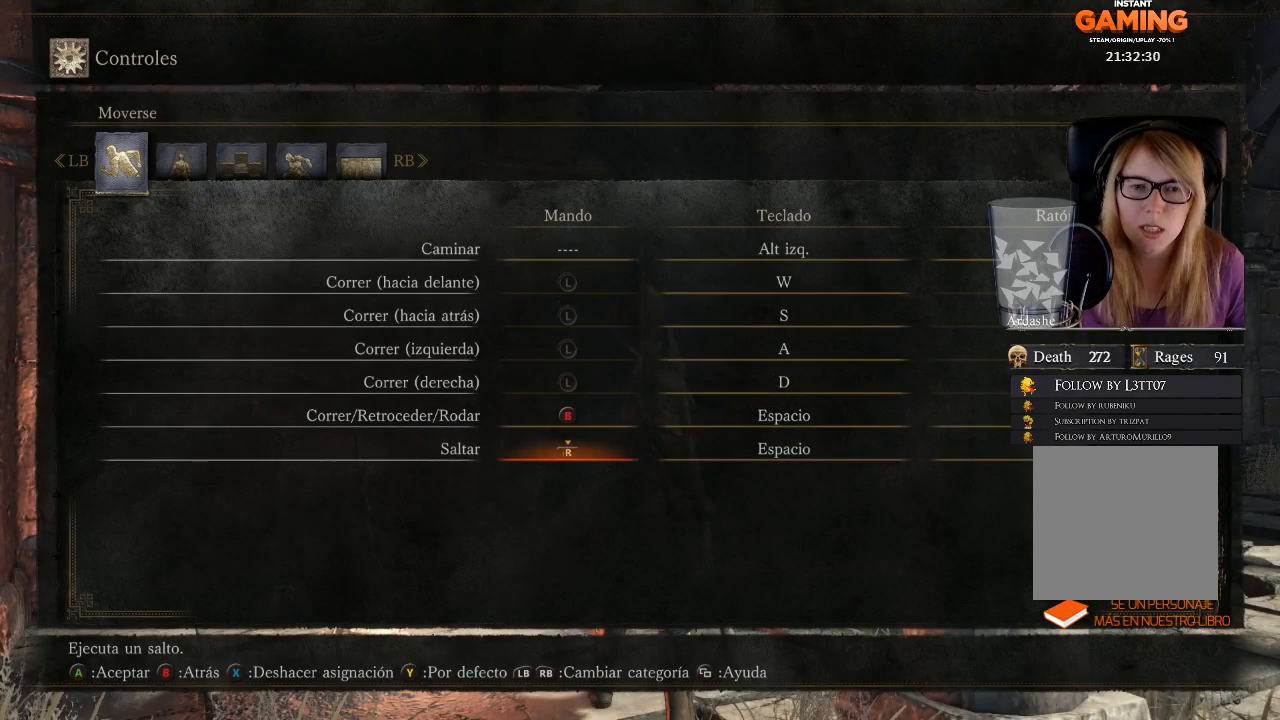
{"buttons": [], "left_stick": "center", "right_stick": "center", "events": [[300, "A", "down"], [433, "A", "up"]]}
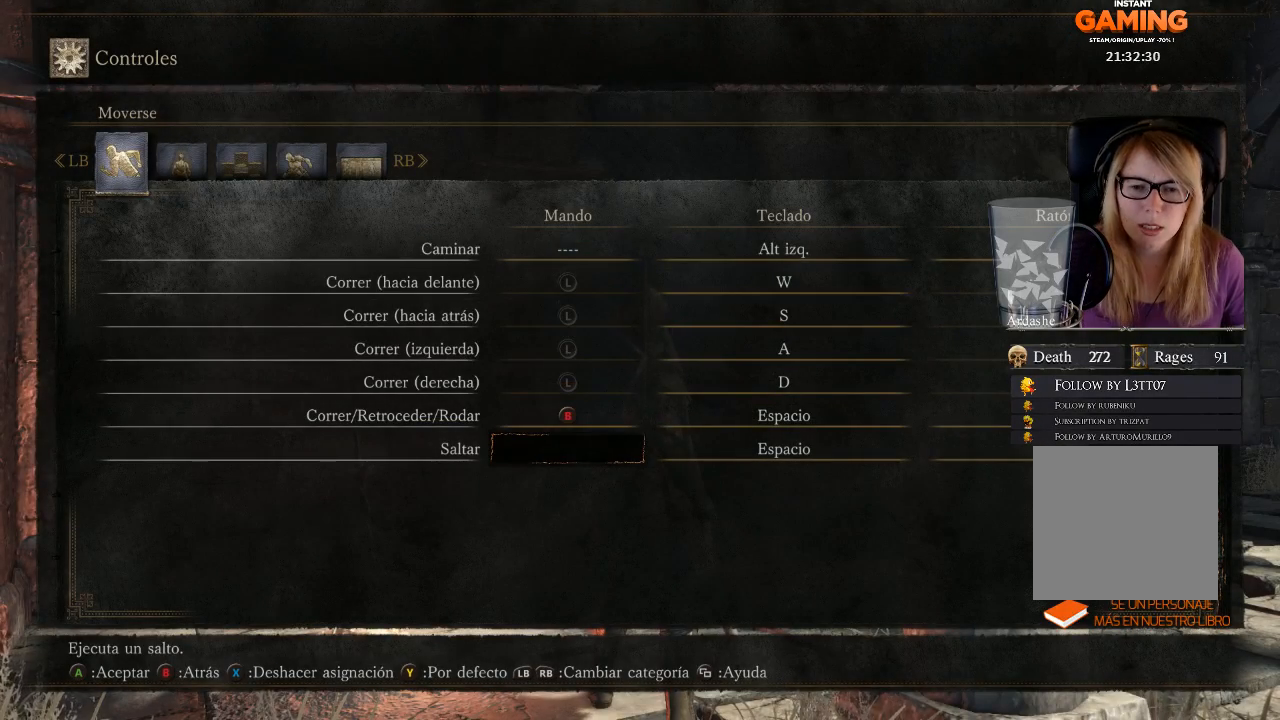
{"buttons": [], "left_stick": "center", "right_stick": "center", "events": []}
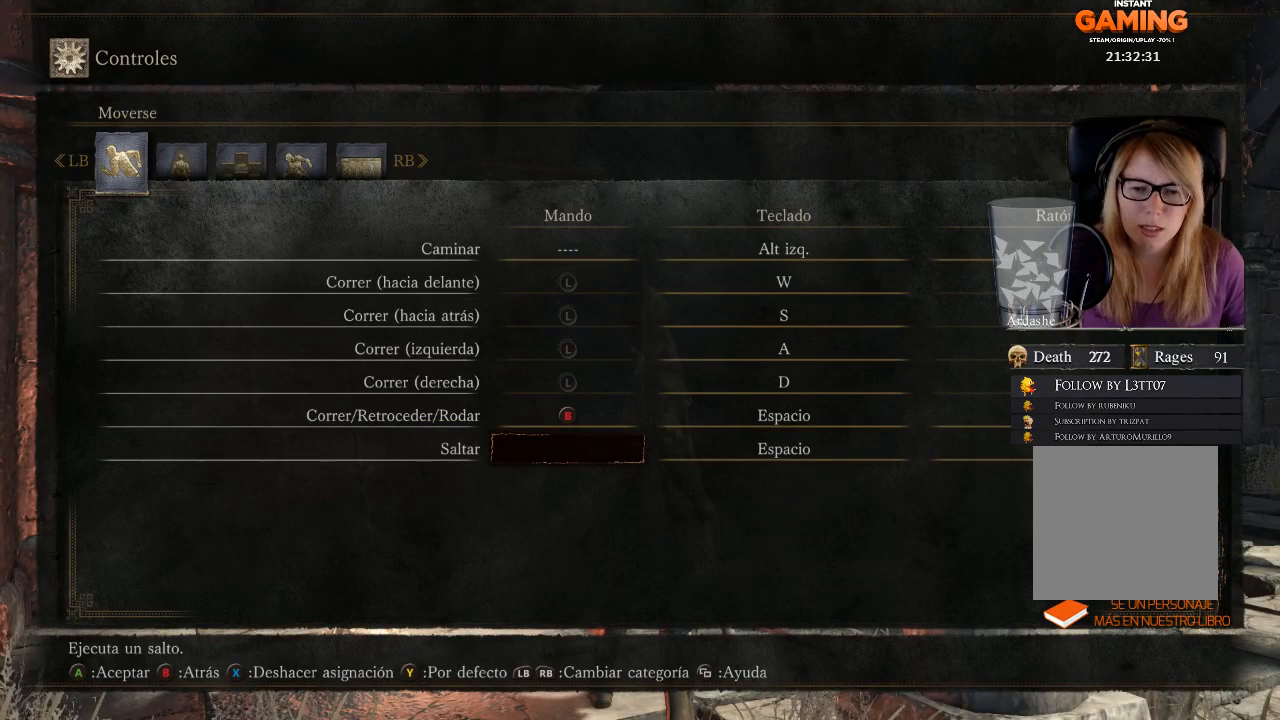
{"buttons": [], "left_stick": "center", "right_stick": "center", "events": []}
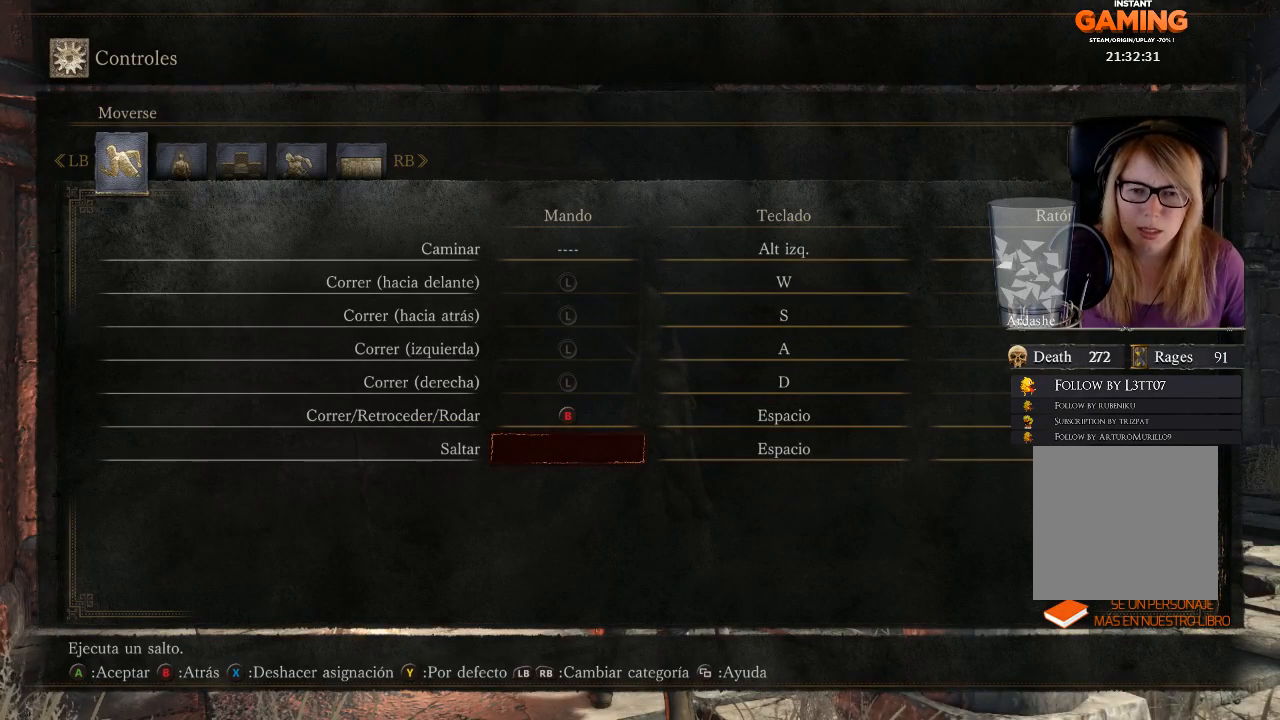
{"buttons": [], "left_stick": "center", "right_stick": "center", "events": []}
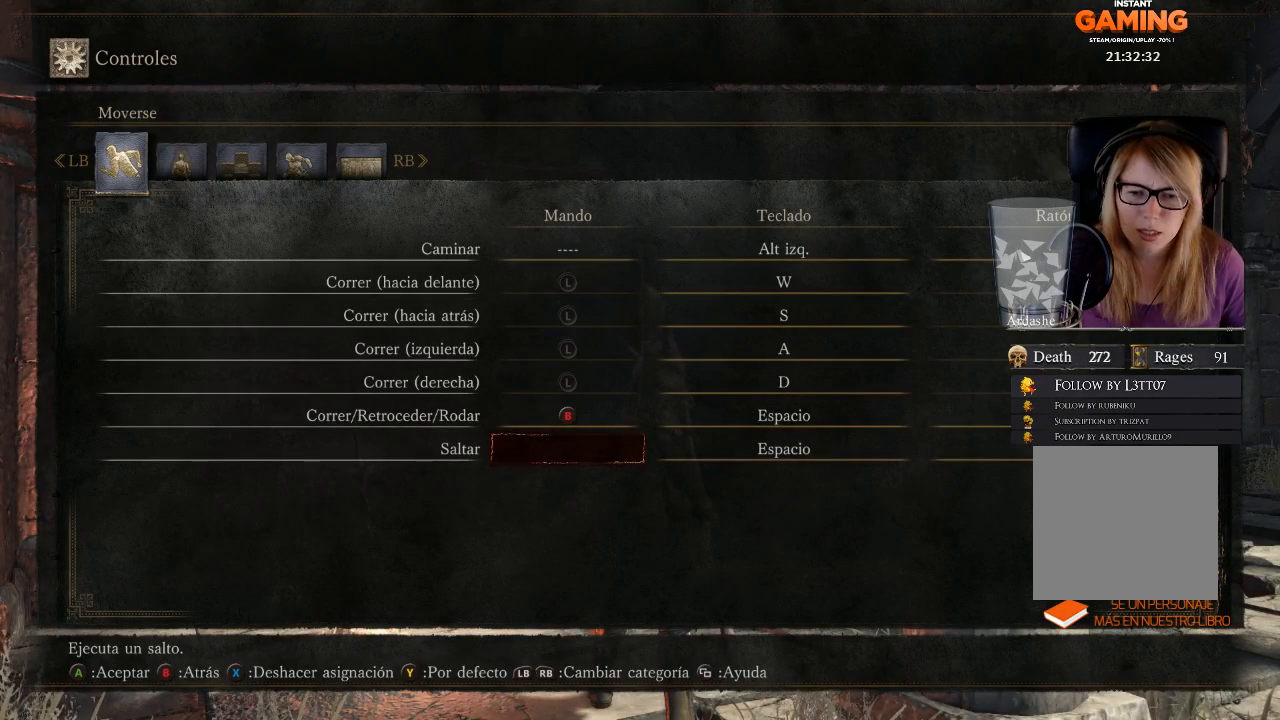
{"buttons": ["Y"], "left_stick": "center", "right_stick": "center", "events": [[100, "B", "down"], [200, "B", "up"], [400, "Y", "down"]]}
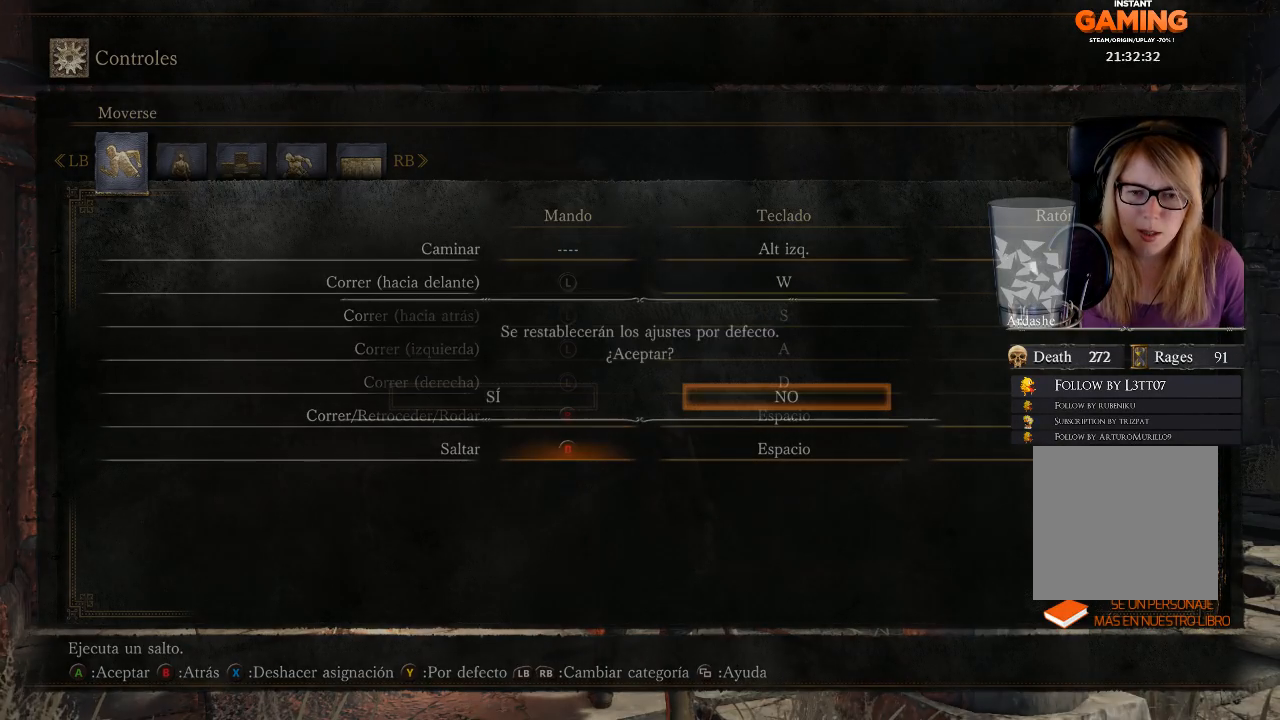
{"buttons": ["DPAD_LEFT"], "left_stick": "center", "right_stick": "center", "events": [[33, "Y", "up"], [467, "DPAD_LEFT", "down"]]}
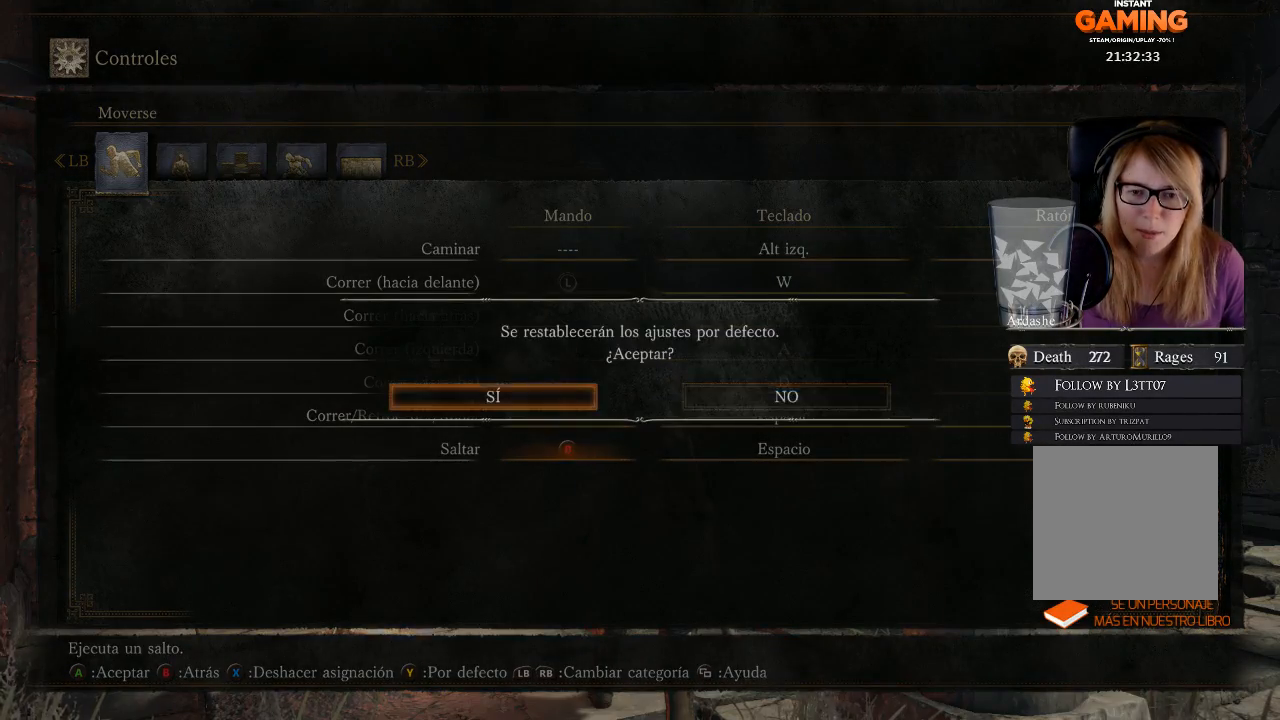
{"buttons": [], "left_stick": "center", "right_stick": "center", "events": [[100, "A", "down"], [100, "DPAD_LEFT", "up"], [233, "A", "up"]]}
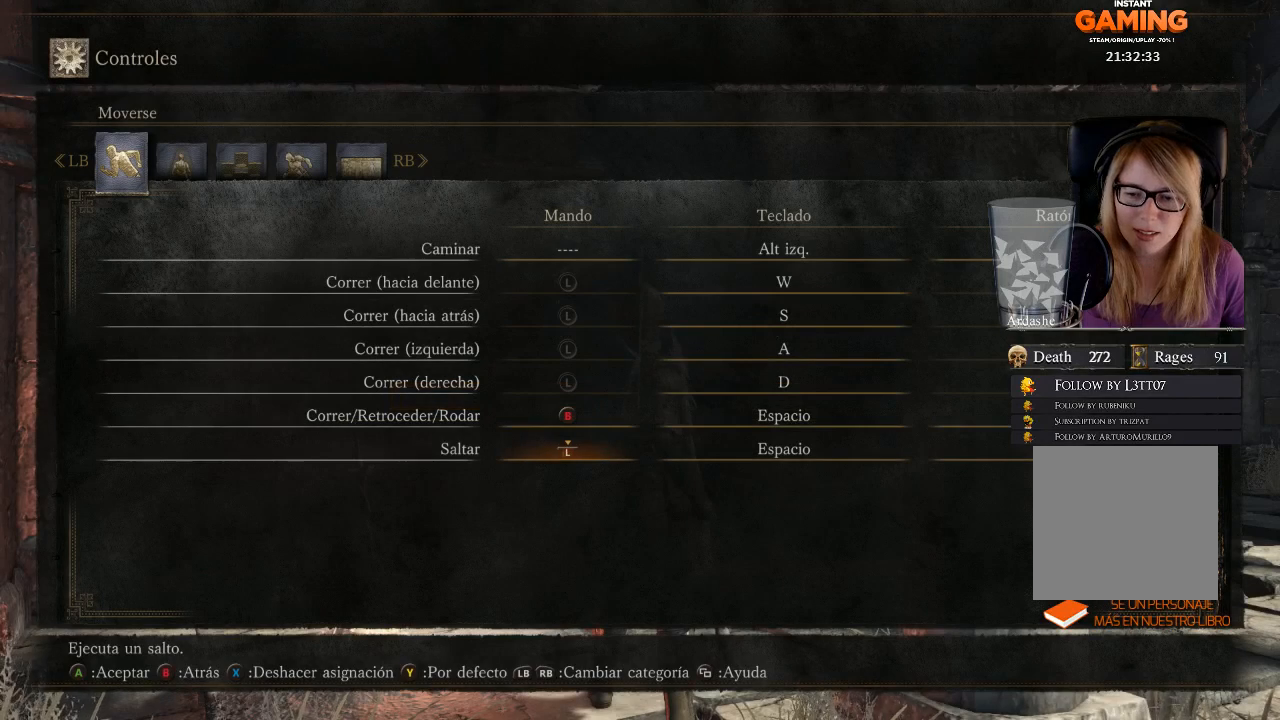
{"buttons": [], "left_stick": "center", "right_stick": "center", "events": []}